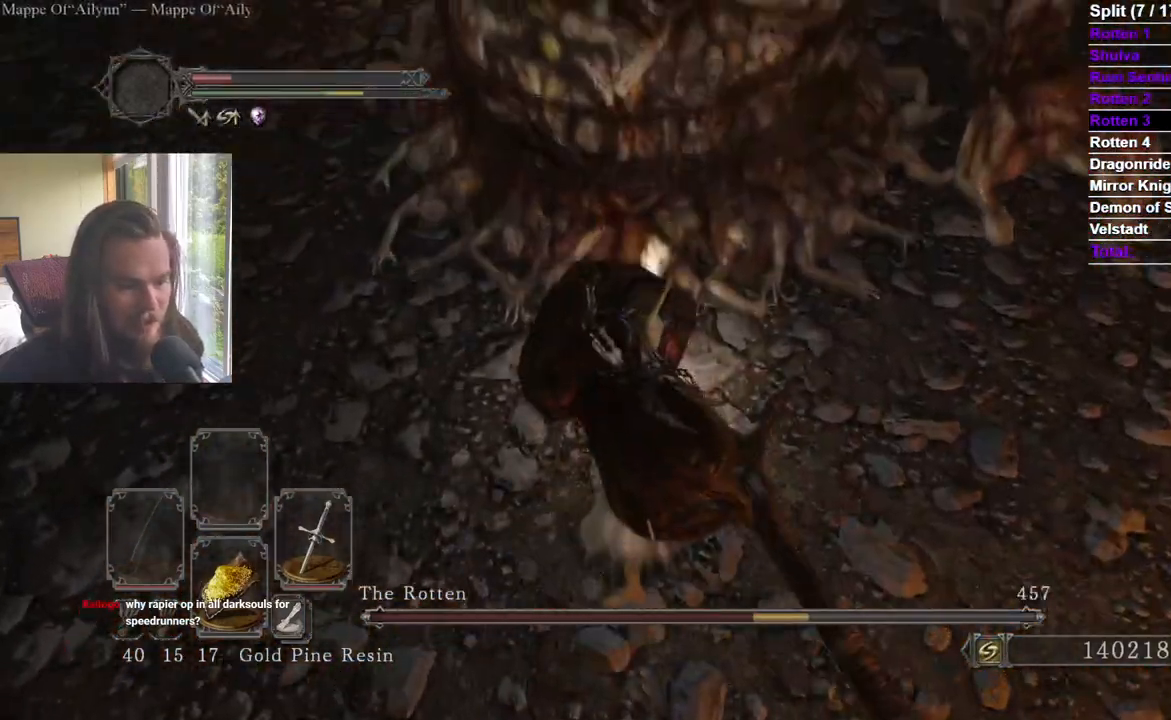
Gameplay with a controller (Xbox layout); each line is a JSON object with the inputs held at the frame after it. "events" lists button and stick changes between this image and that frame as [ms after this image, input, new state], when the widget could be followed in between.
{"buttons": [], "left_stick": "up", "right_stick": "center"}
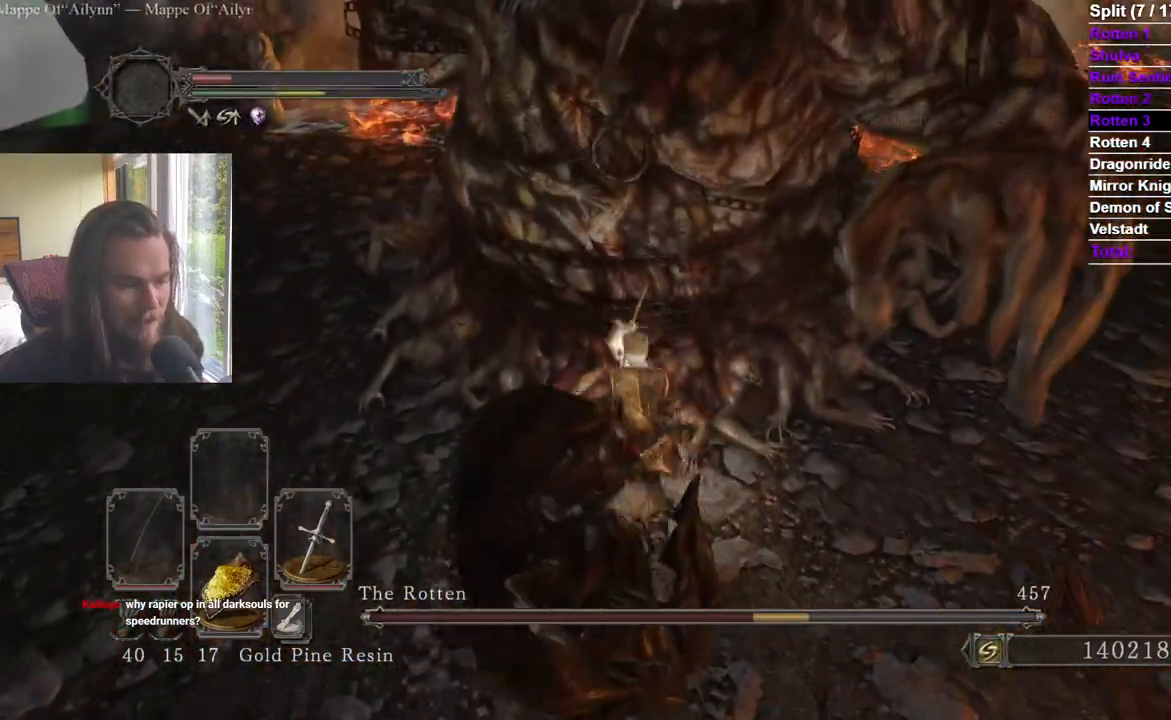
{"buttons": [], "left_stick": "up", "right_stick": "center", "events": [[33, "R1", "down"], [200, "R1", "up"], [250, "right_stick", "up"], [367, "right_stick", "center"]]}
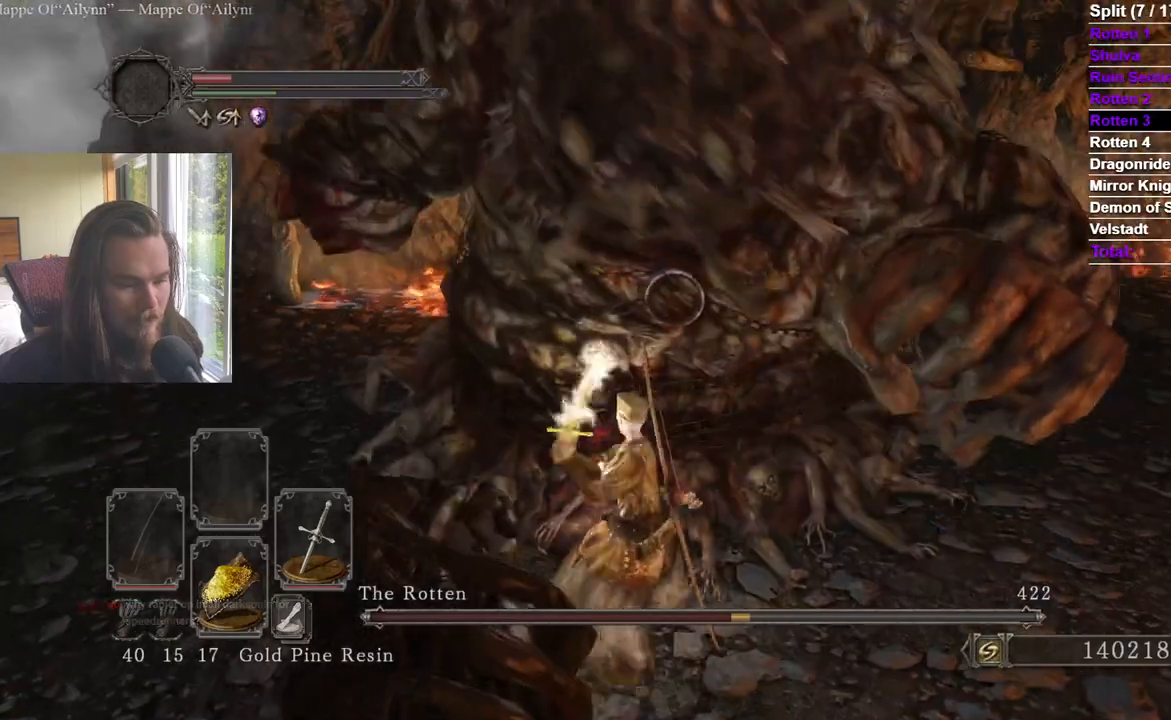
{"buttons": [], "left_stick": "down", "right_stick": "center", "events": [[184, "left_stick", "down"]]}
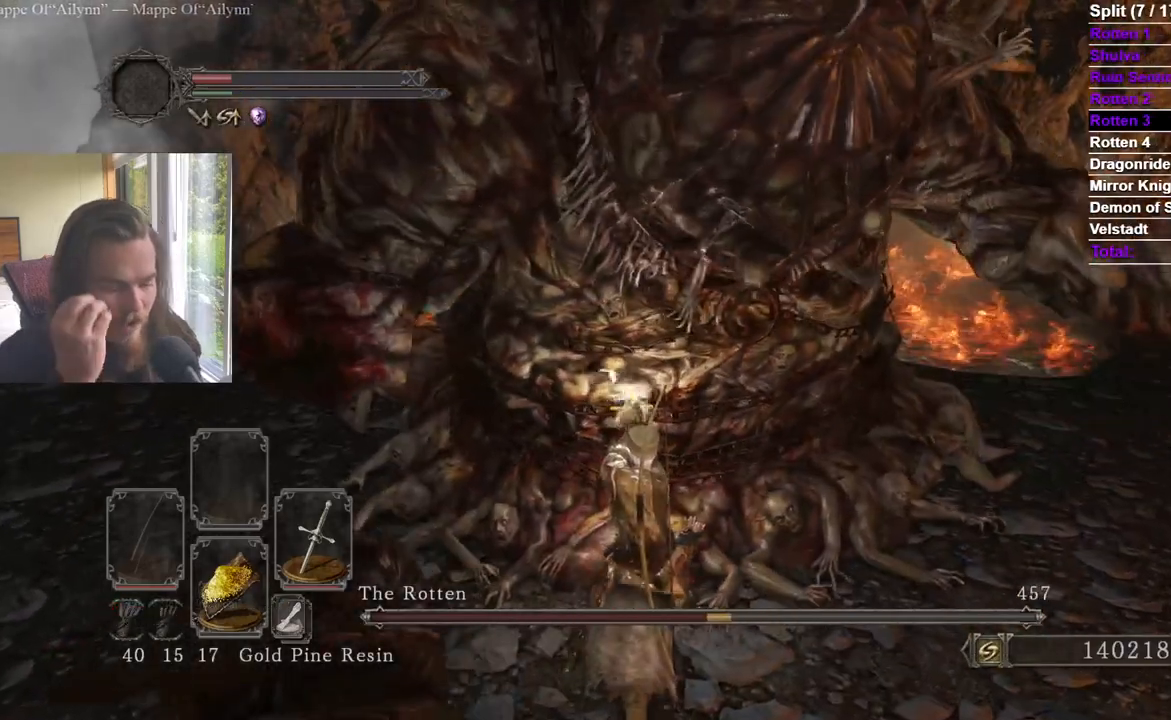
{"buttons": [], "left_stick": "down", "right_stick": "center", "events": []}